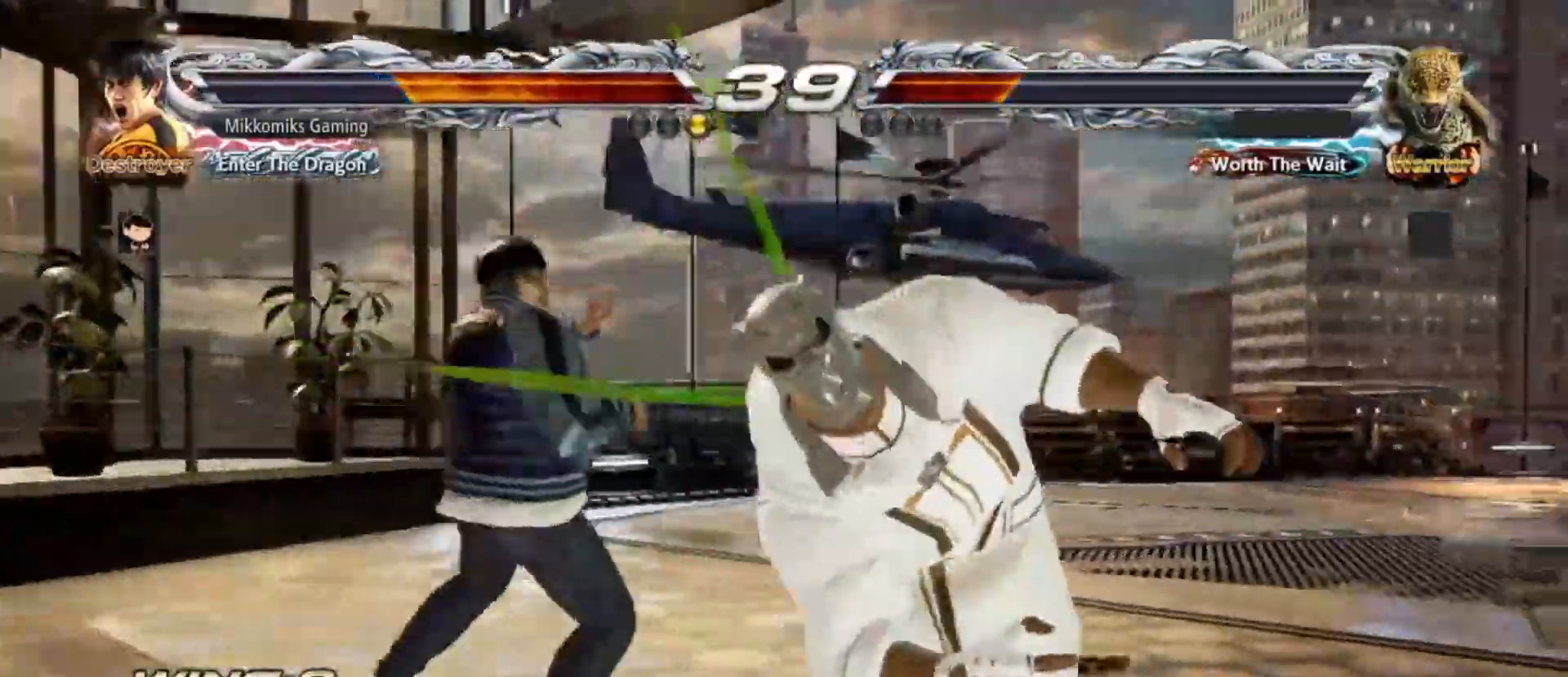
Gameplay with a controller (arcade stick); each line is a JSON object with the inputs held at the frame after it. "events" lists button and stick changes between this image and that frame as [ms after this image, input, new state], when the widget could be followed in between. Not read: L3 R3.
{"buttons": [], "left_stick": "center", "events": []}
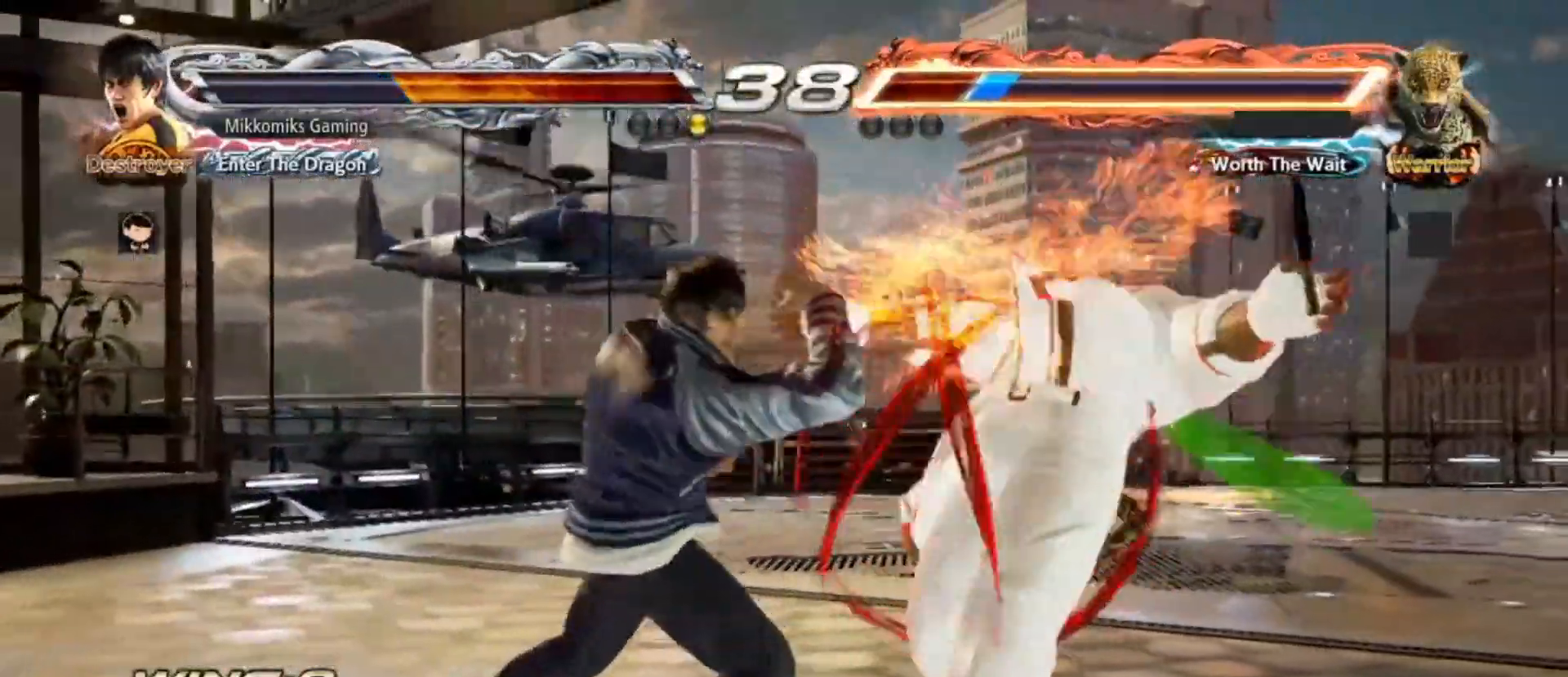
{"buttons": [], "left_stick": "center", "events": [[133, "left_stick", "right"], [200, "CIRCLE", "down"], [200, "SQUARE", "down"], [250, "CIRCLE", "up"], [250, "SQUARE", "up"], [250, "left_stick", "center"]]}
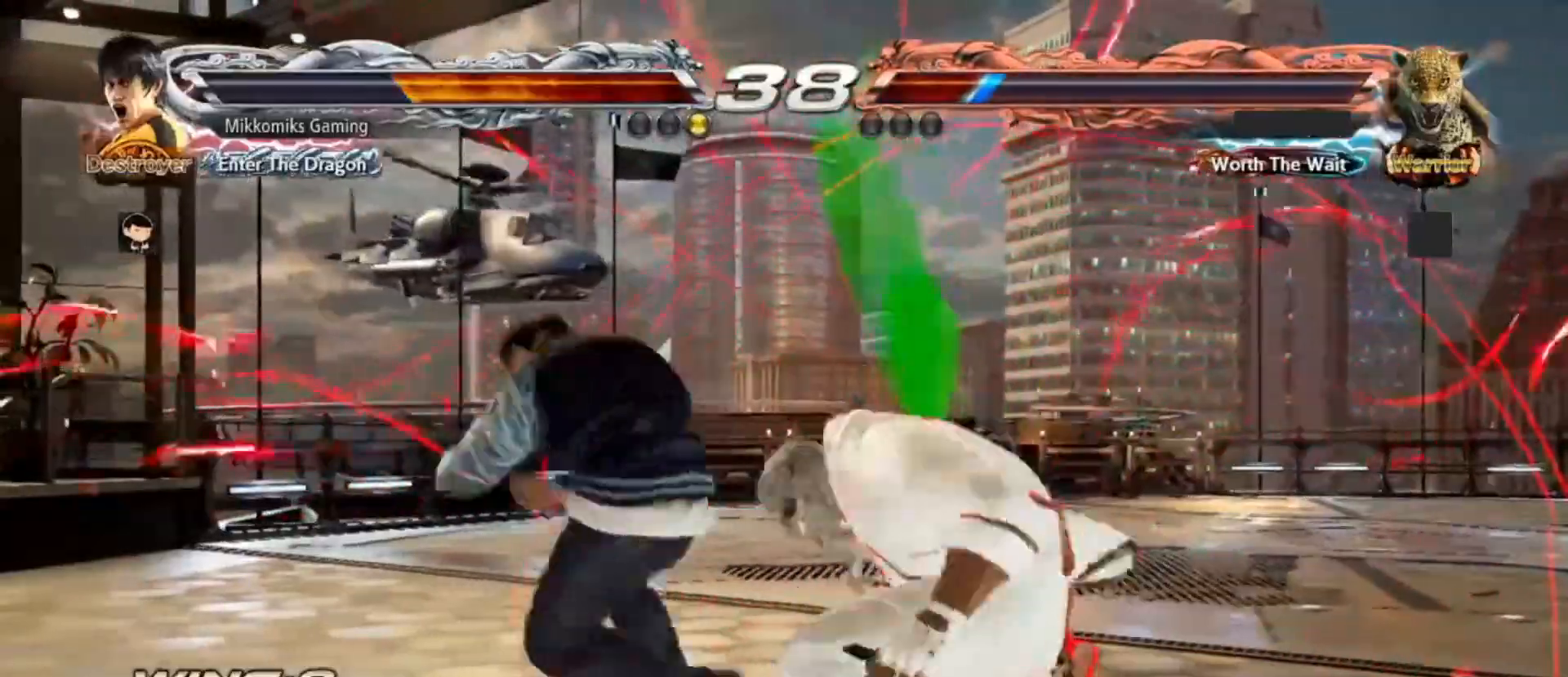
{"buttons": [], "left_stick": "center", "events": []}
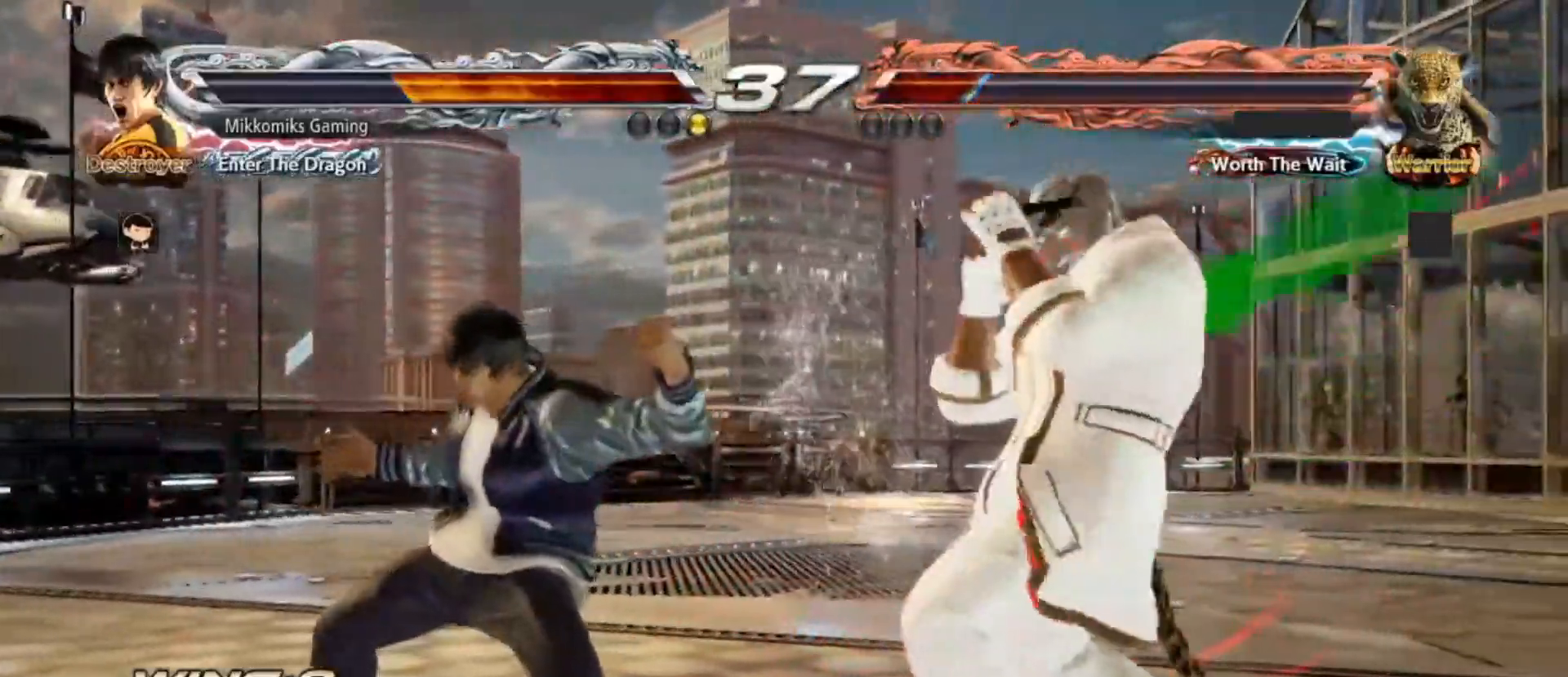
{"buttons": ["SQUARE"], "left_stick": "center"}